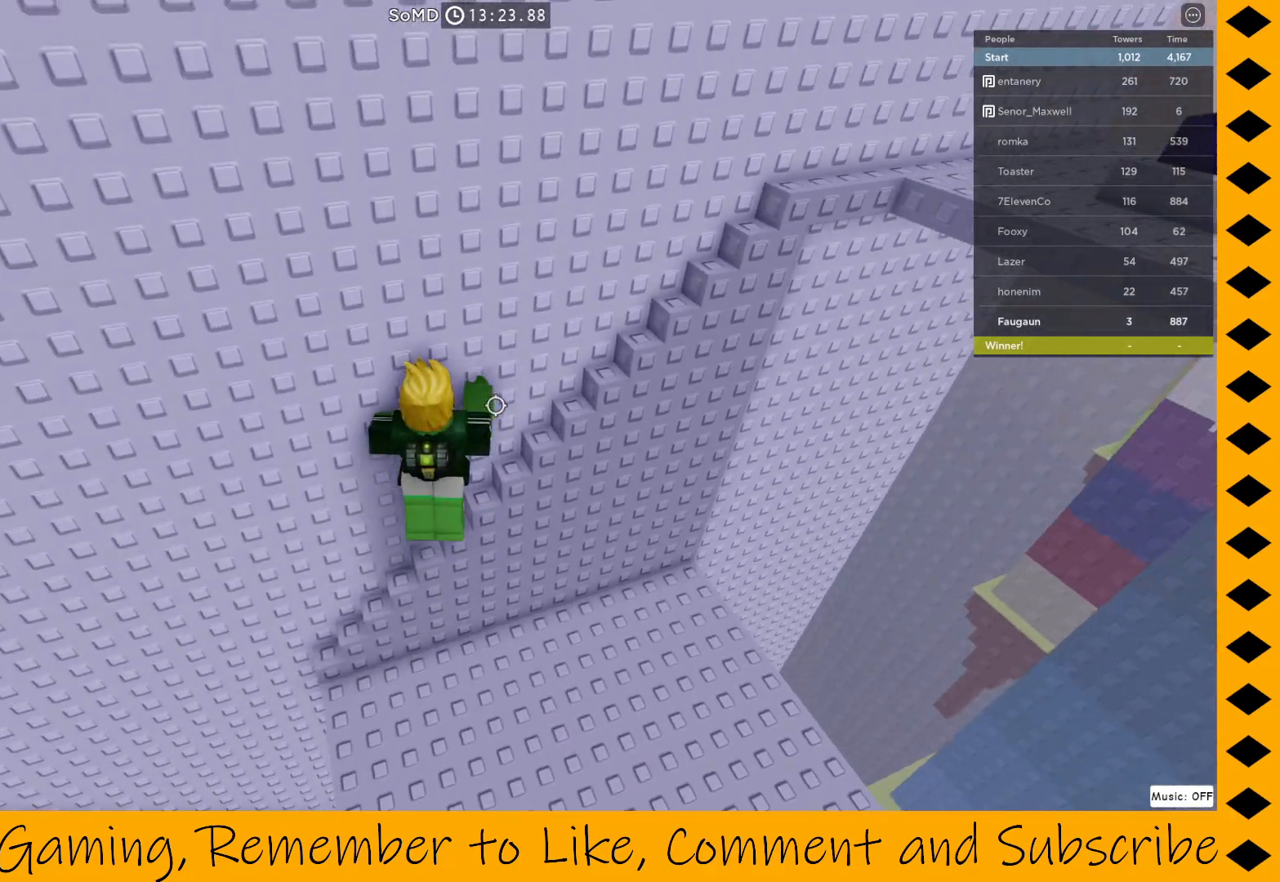
Gameplay with keyboard and mouse; each line is a JSON object with the keys and mouse buttons held at the frame after it. "events" lists presses ("down") and releases ("up") of "1", "2", "3", "4", "5", "a", "alt", "c", "caps_lock", "ctrl", "d", "e", "f", "g", "q", "r", "s", "shift", "space", "t", "tab", "v", "w", "x", "z", "mouse_left", "mouse_wheel" and "mouse_right" between this image and that frame as [ms after this image, input, new state], when the widget could be followed in between. "mouse_left", "mouse_wheel", "mouse_right" = the "left", "wheel", "right" buttons of the "mouse" list. No other keys are recorded. "wheel" means that the mouse wheel is clicked or scrolled. Not read: mouse_move.
{"keys": ["w"], "mouse": ["right"], "events": []}
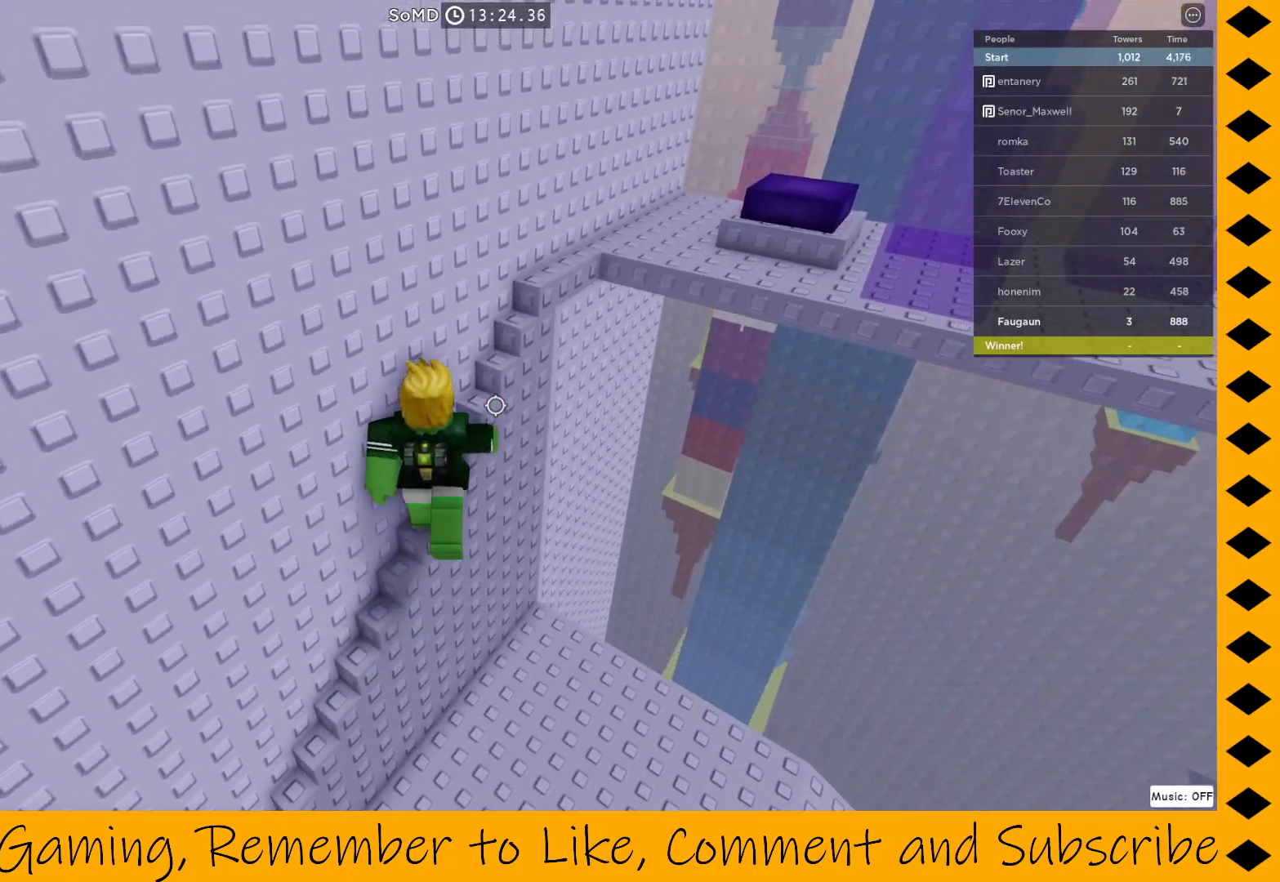
{"keys": ["w"], "mouse": ["right"], "events": []}
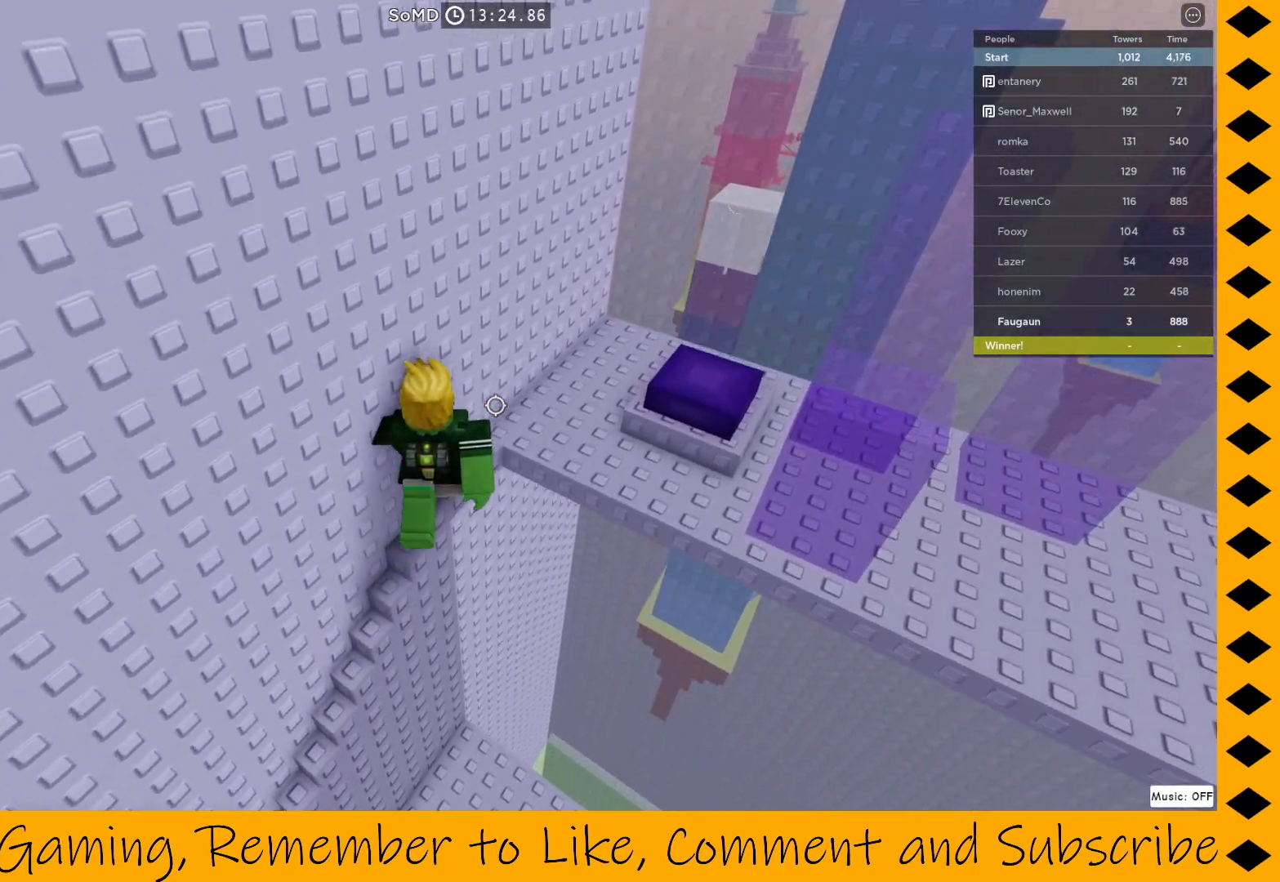
{"keys": [], "mouse": ["right"], "events": [[283, "w", "up"]]}
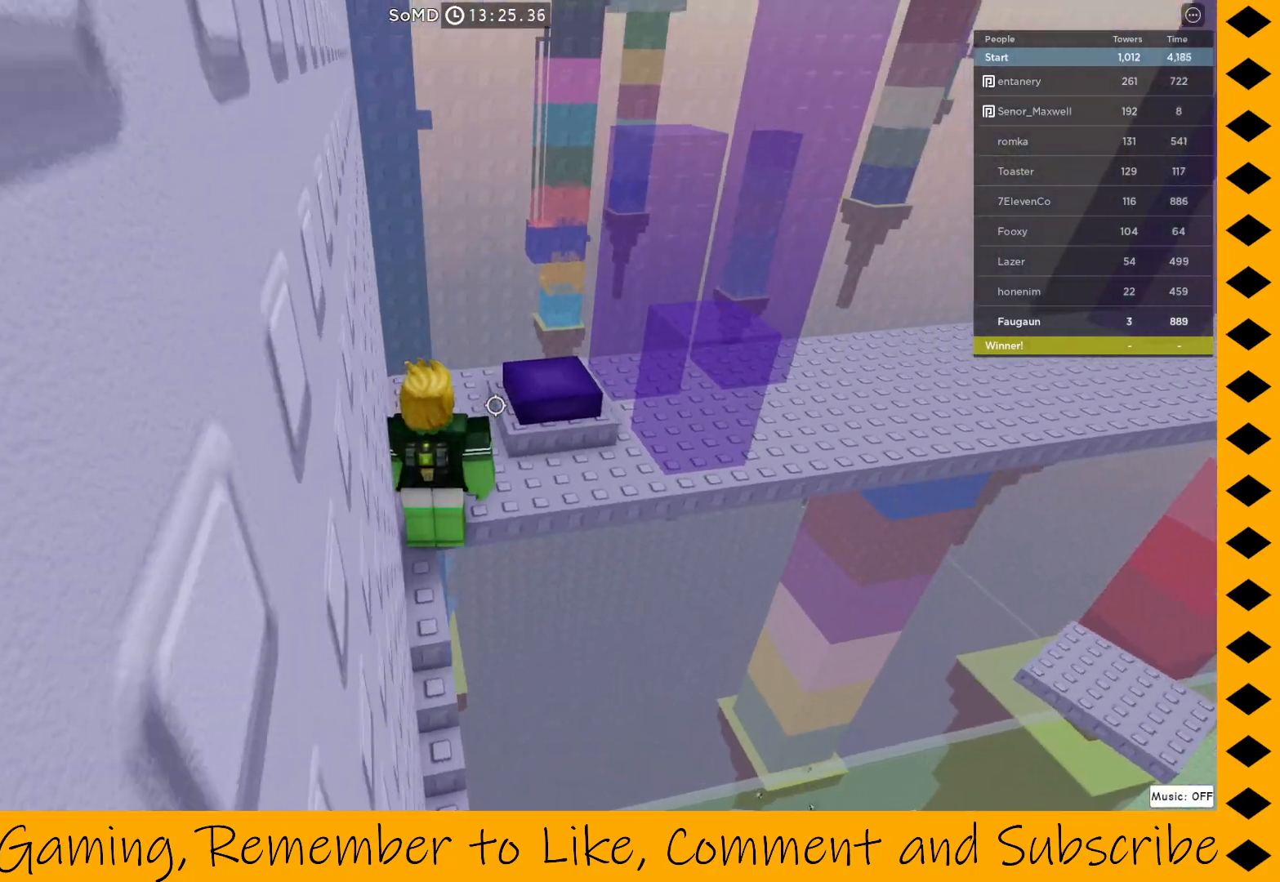
{"keys": [], "mouse": ["right"], "events": [[117, "w", "down"], [267, "w", "up"]]}
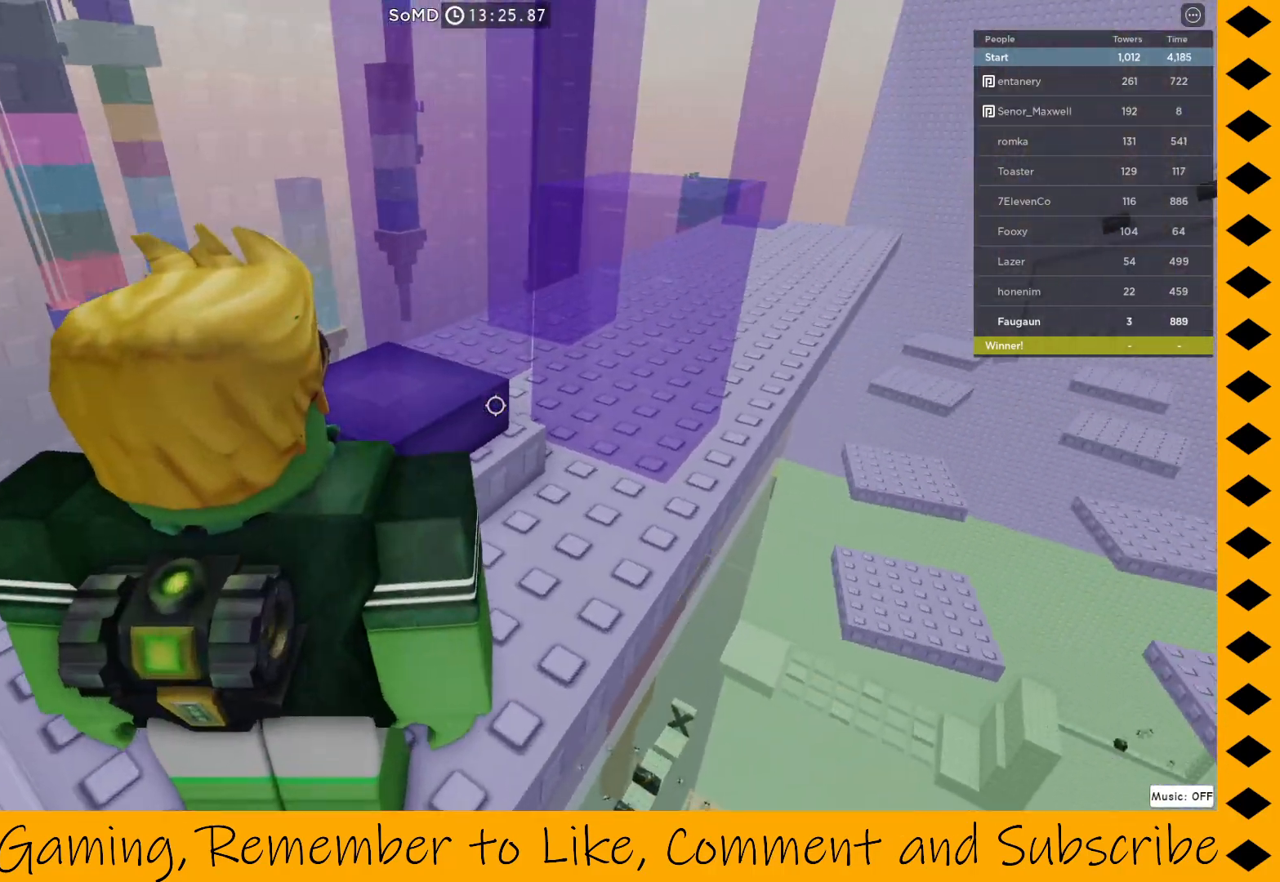
{"keys": ["w"], "mouse": ["right"], "events": [[33, "a", "down"], [133, "a", "up"], [367, "w", "down"]]}
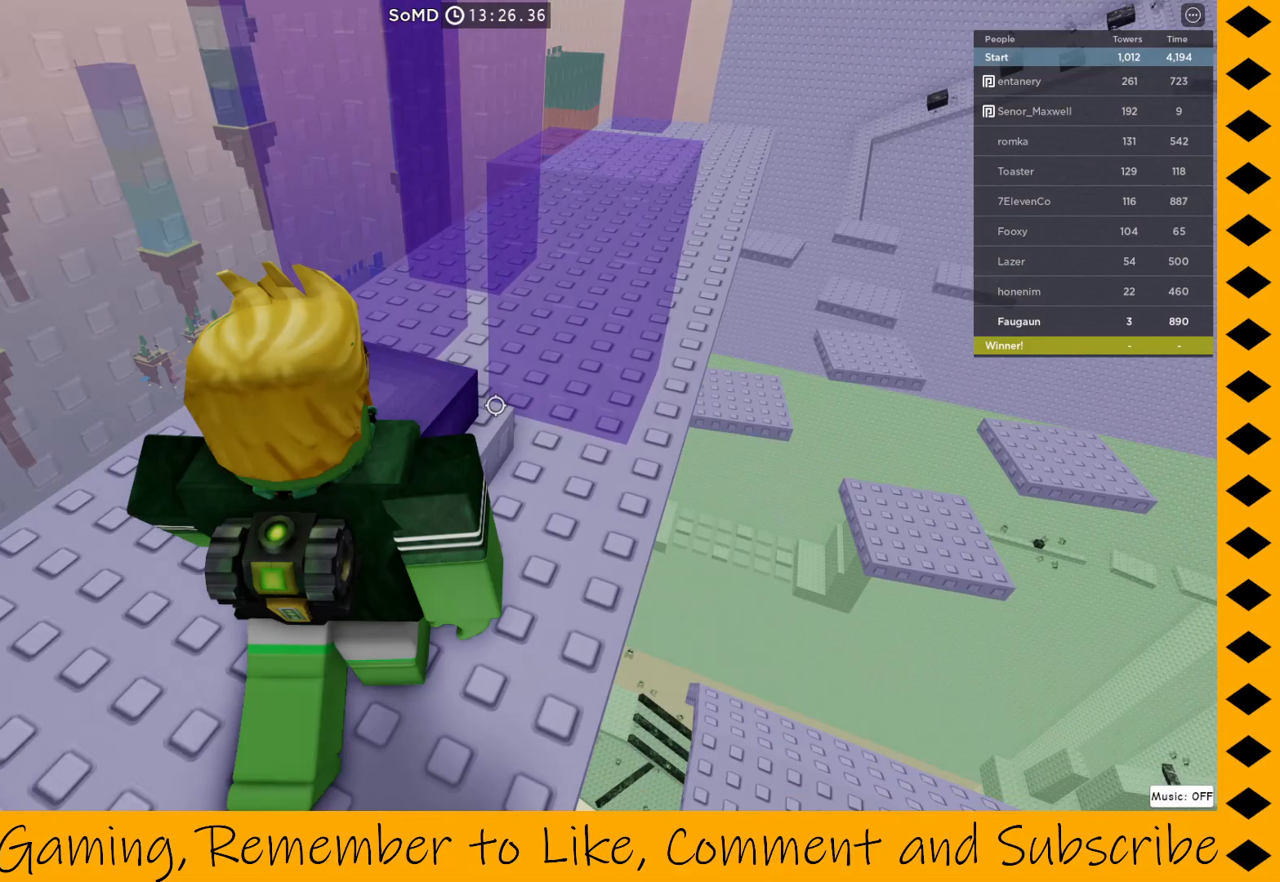
{"keys": ["space", "w"], "mouse": ["right"], "events": [[150, "w", "up"], [333, "w", "down"], [433, "space", "down"]]}
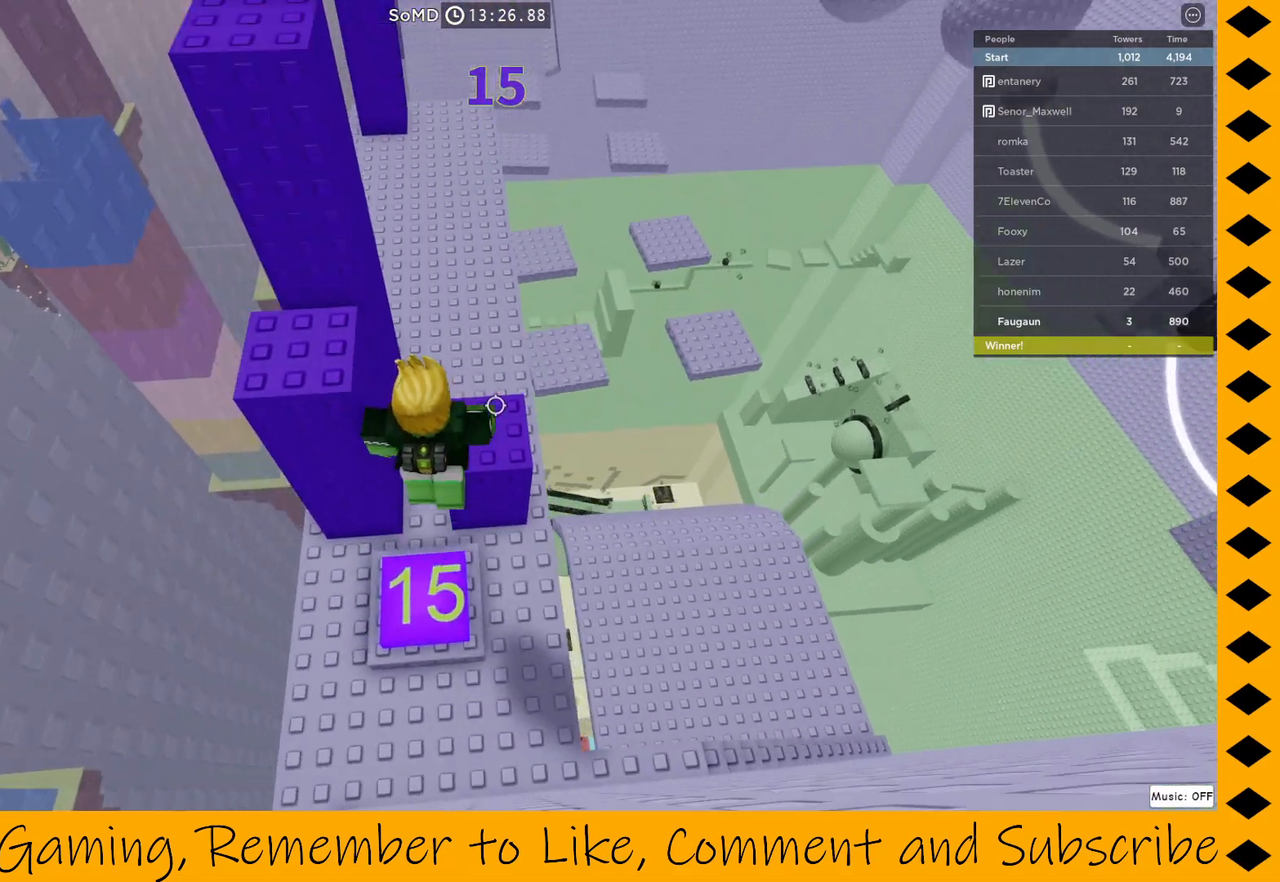
{"keys": ["space"], "mouse": ["right"], "events": [[17, "space", "up"], [67, "w", "up"], [483, "space", "down"]]}
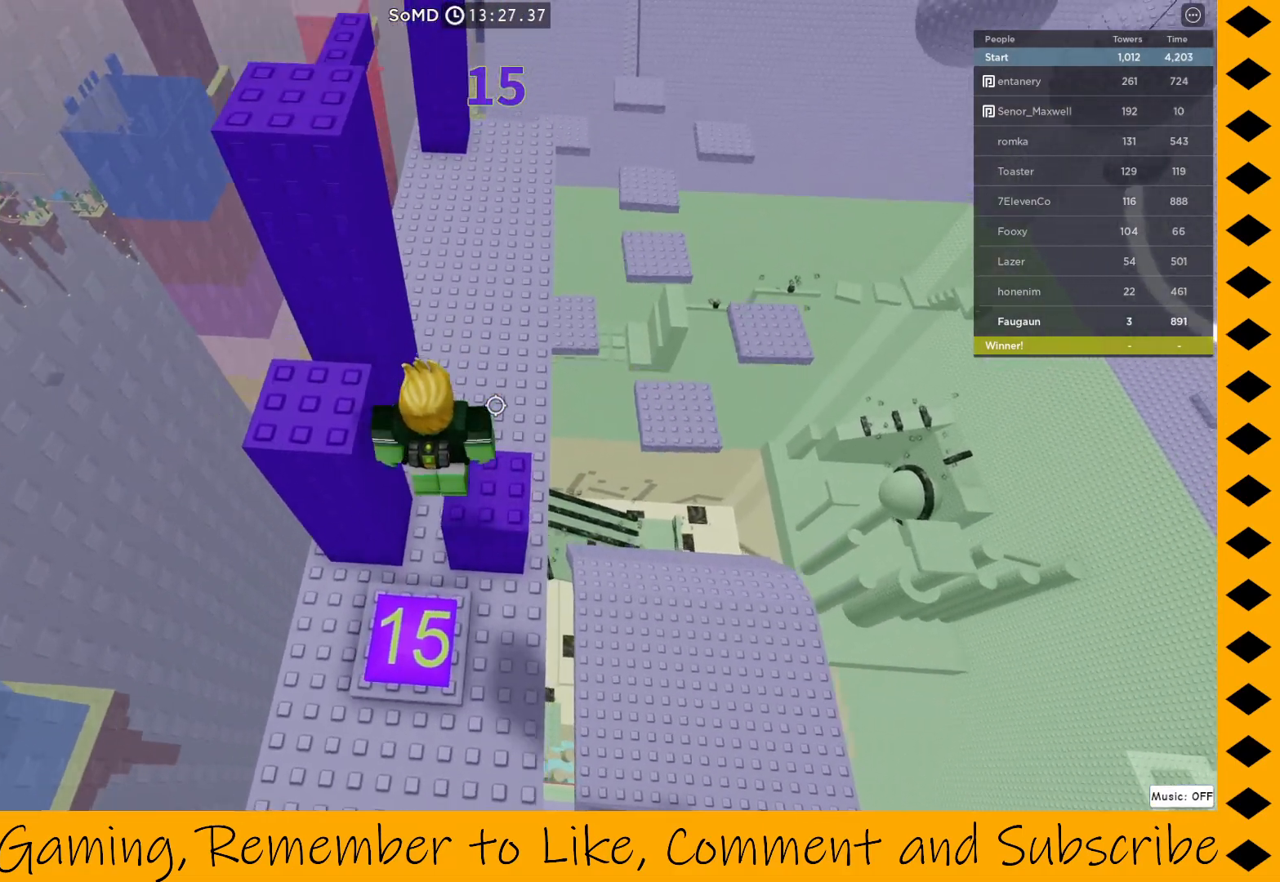
{"keys": ["space", "w"], "mouse": ["right"], "events": [[33, "a", "down"], [83, "space", "up"], [183, "a", "up"], [467, "w", "down"], [500, "space", "down"]]}
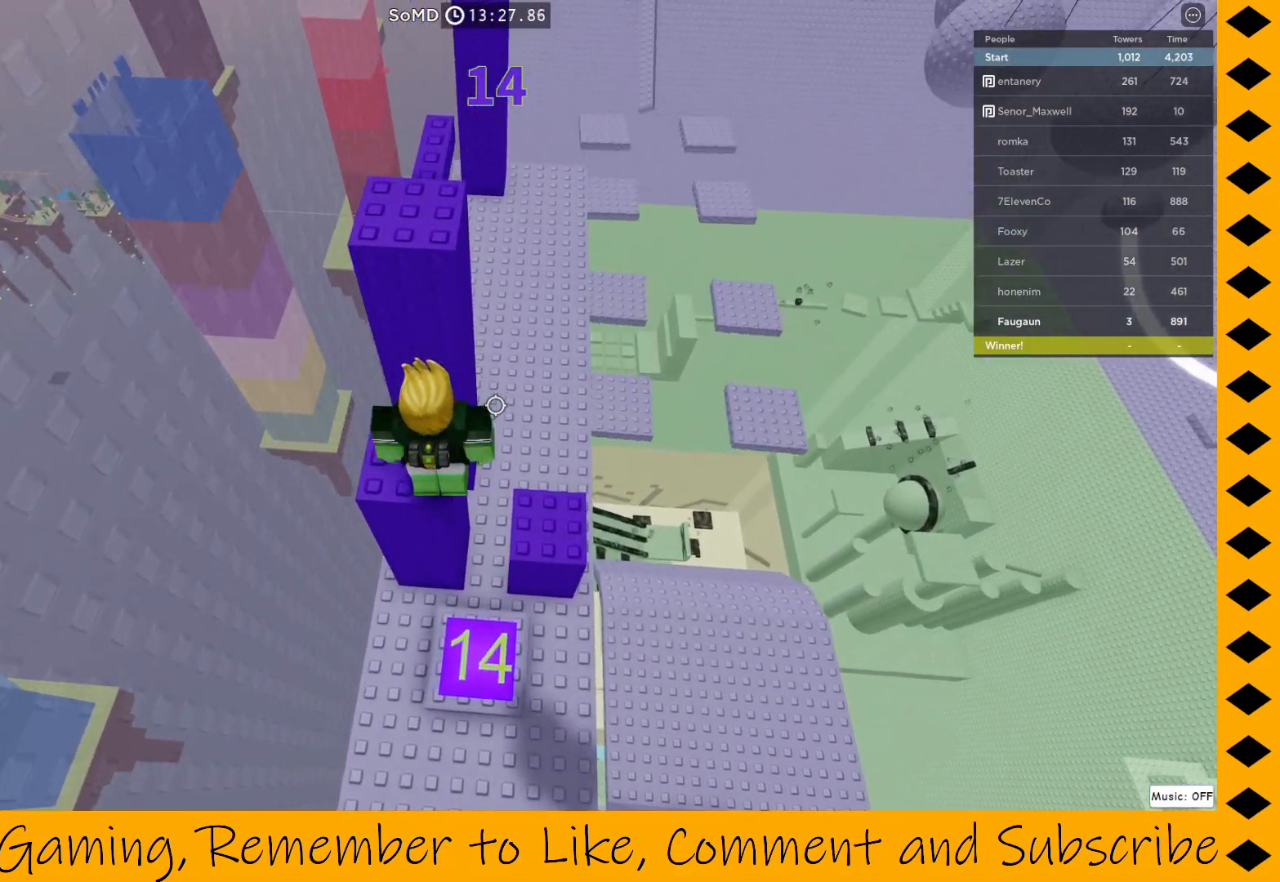
{"keys": ["w"], "mouse": ["right"], "events": [[150, "space", "up"], [333, "w", "up"], [483, "w", "down"]]}
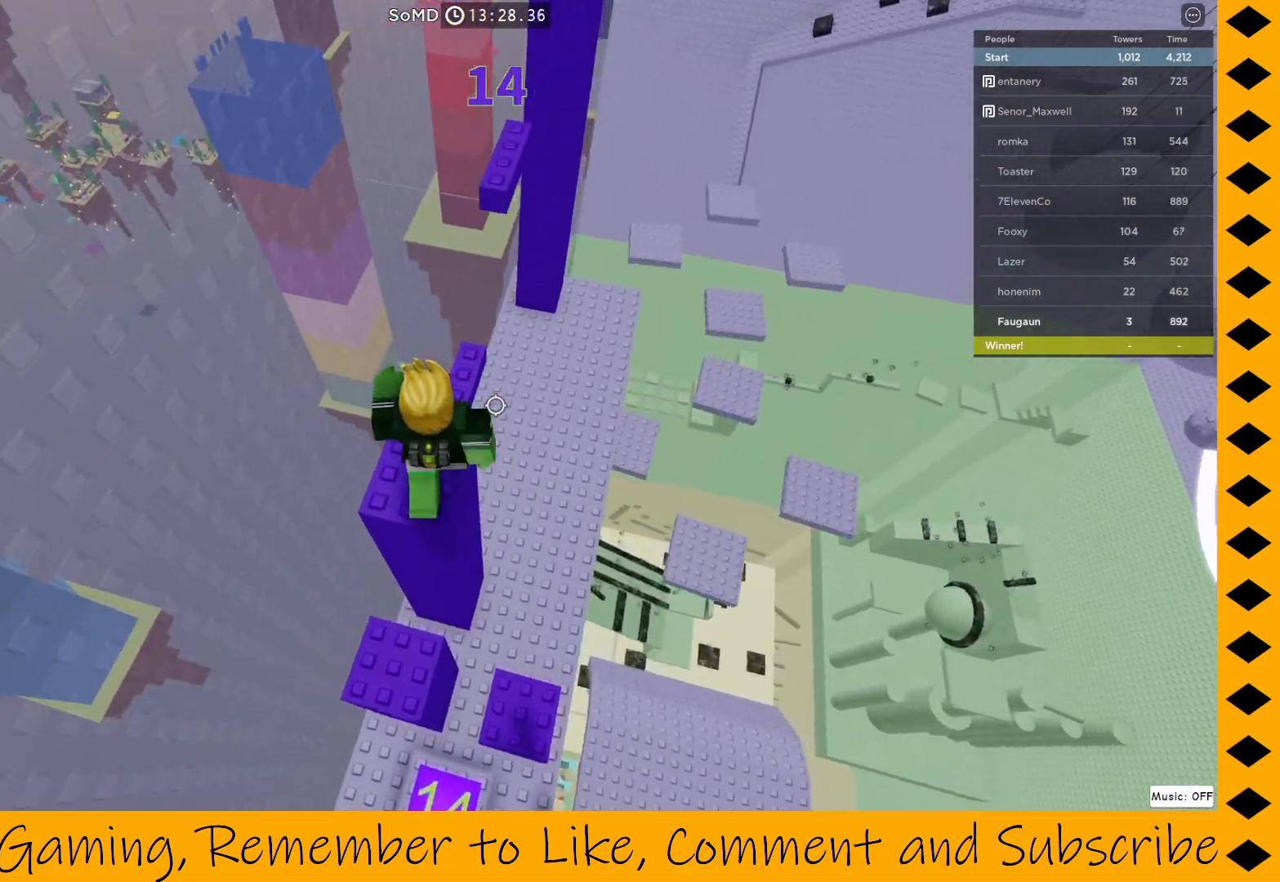
{"keys": ["w"], "mouse": ["right"], "events": [[67, "w", "up"], [167, "w", "down"], [400, "space", "down"], [500, "space", "up"]]}
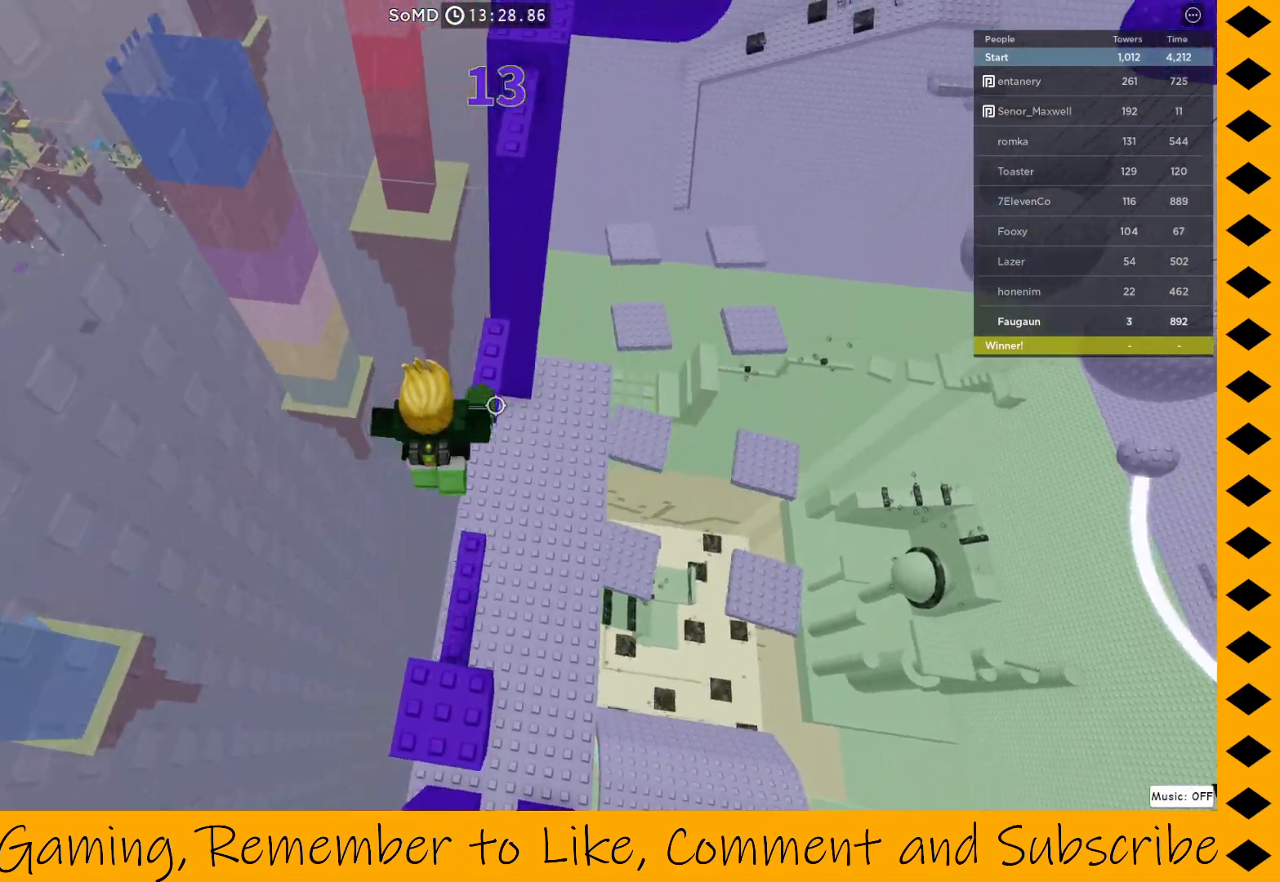
{"keys": ["w"], "mouse": ["right"], "events": [[317, "w", "up"], [500, "w", "down"]]}
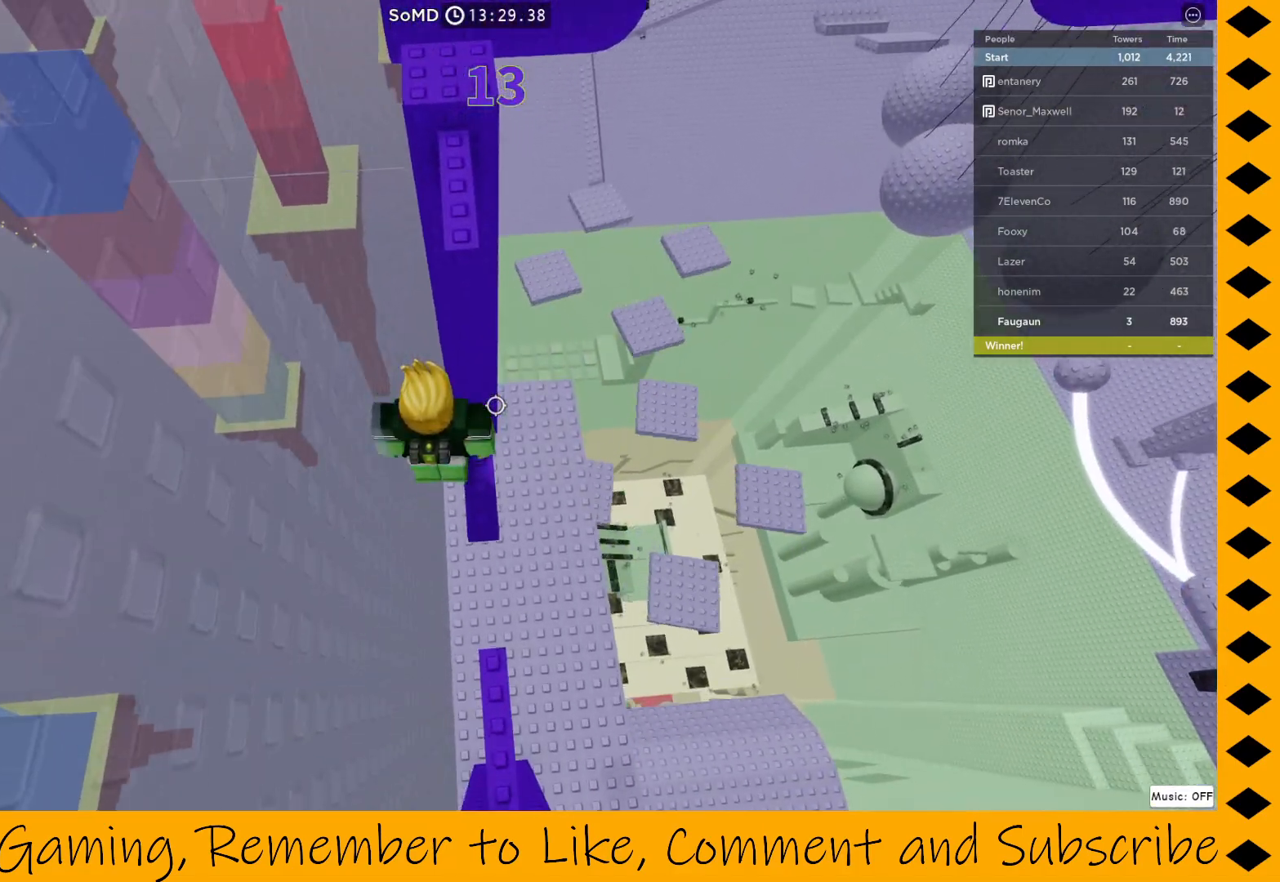
{"keys": [], "mouse": ["right"], "events": [[100, "space", "down"], [183, "space", "up"], [417, "w", "up"]]}
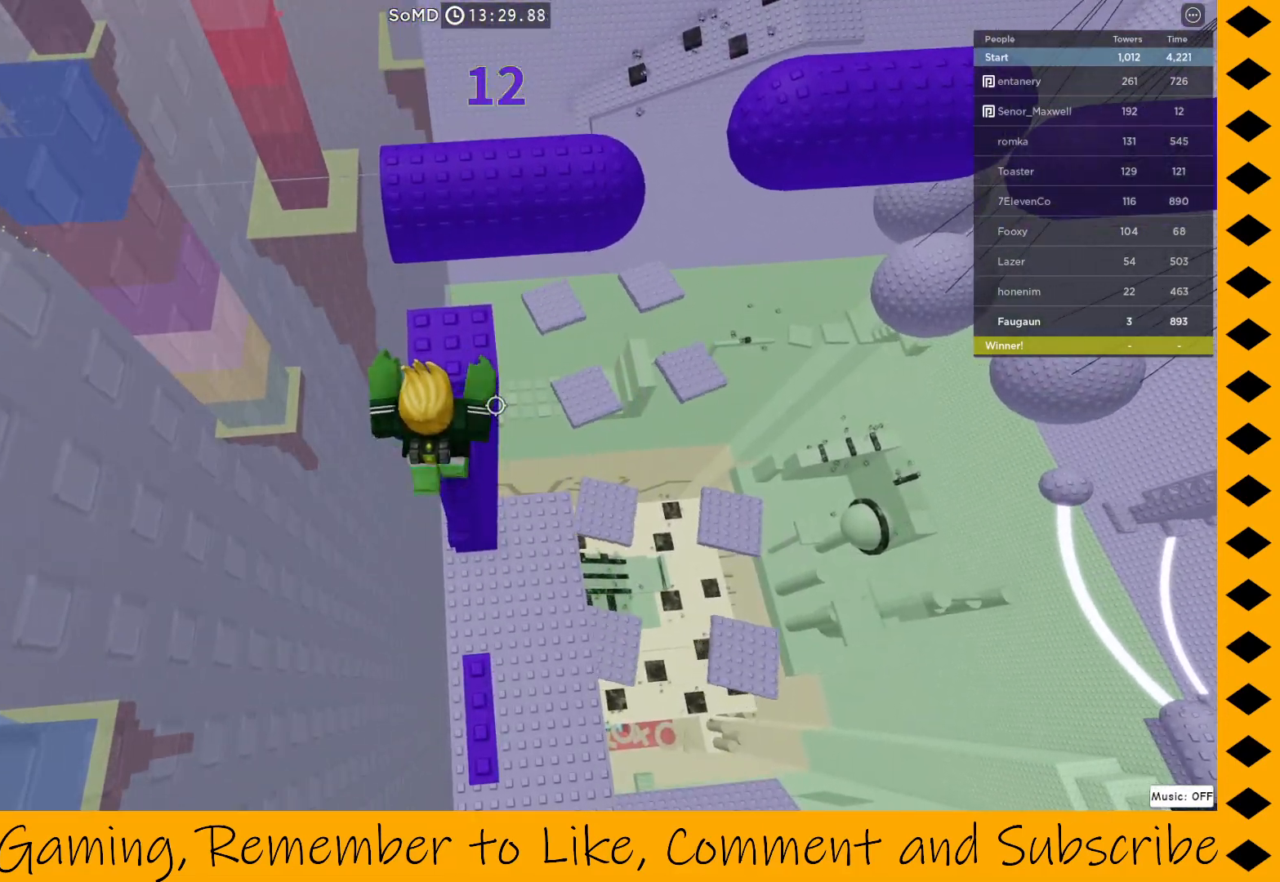
{"keys": ["space", "w"], "mouse": ["right"], "events": [[67, "w", "down"], [400, "w", "up"], [450, "w", "down"], [500, "space", "down"]]}
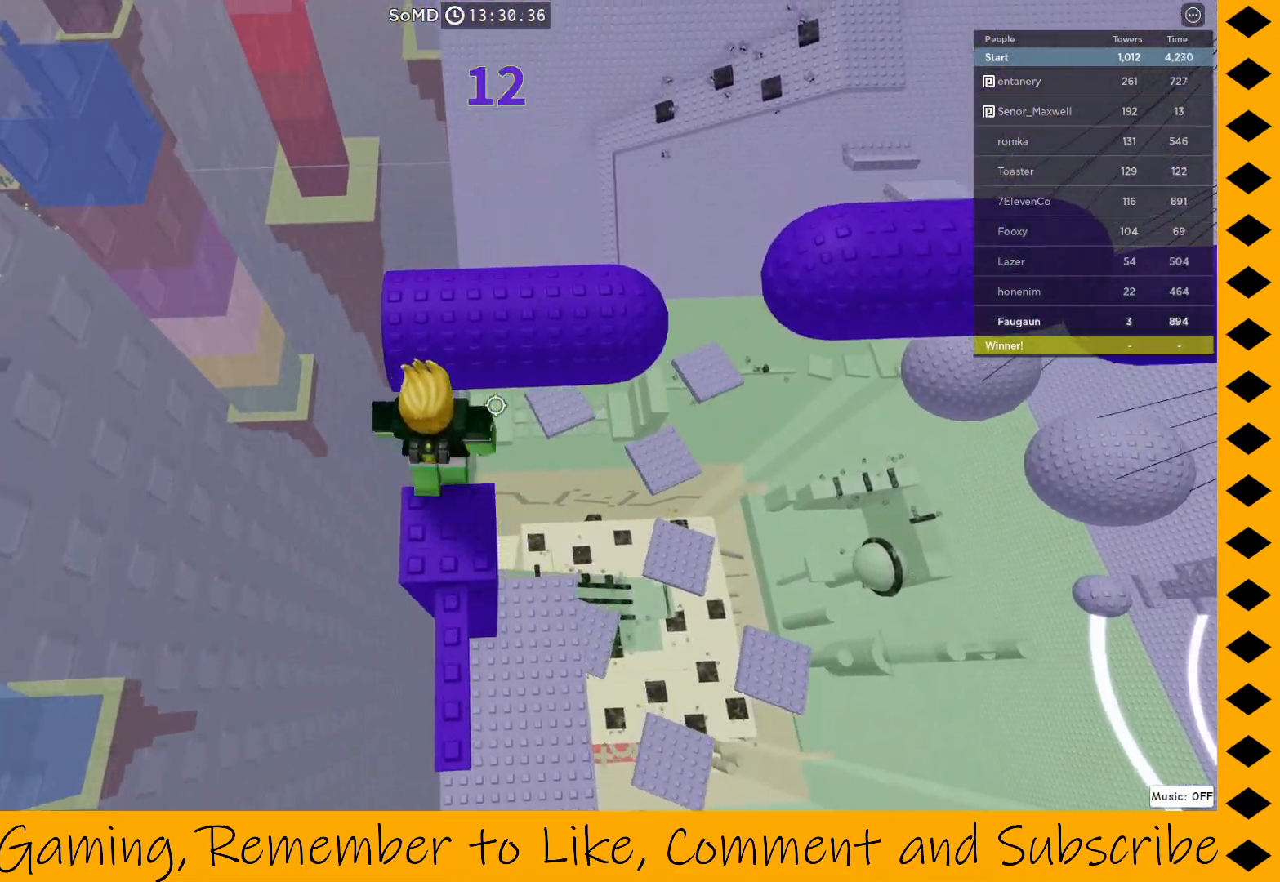
{"keys": [], "mouse": ["right"], "events": [[133, "space", "up"], [317, "w", "up"]]}
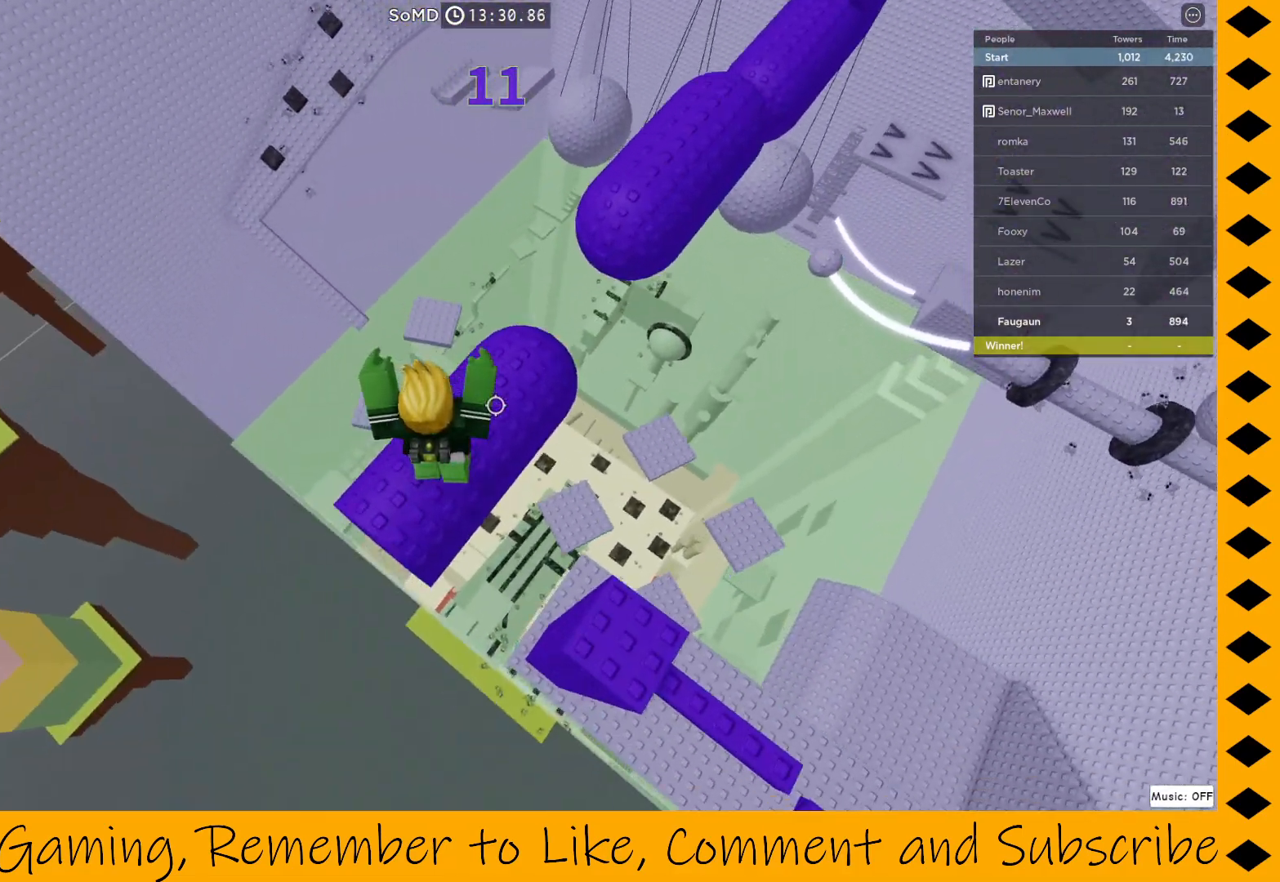
{"keys": ["w"], "mouse": ["right"], "events": [[17, "w", "down"], [100, "w", "up"], [250, "w", "down"]]}
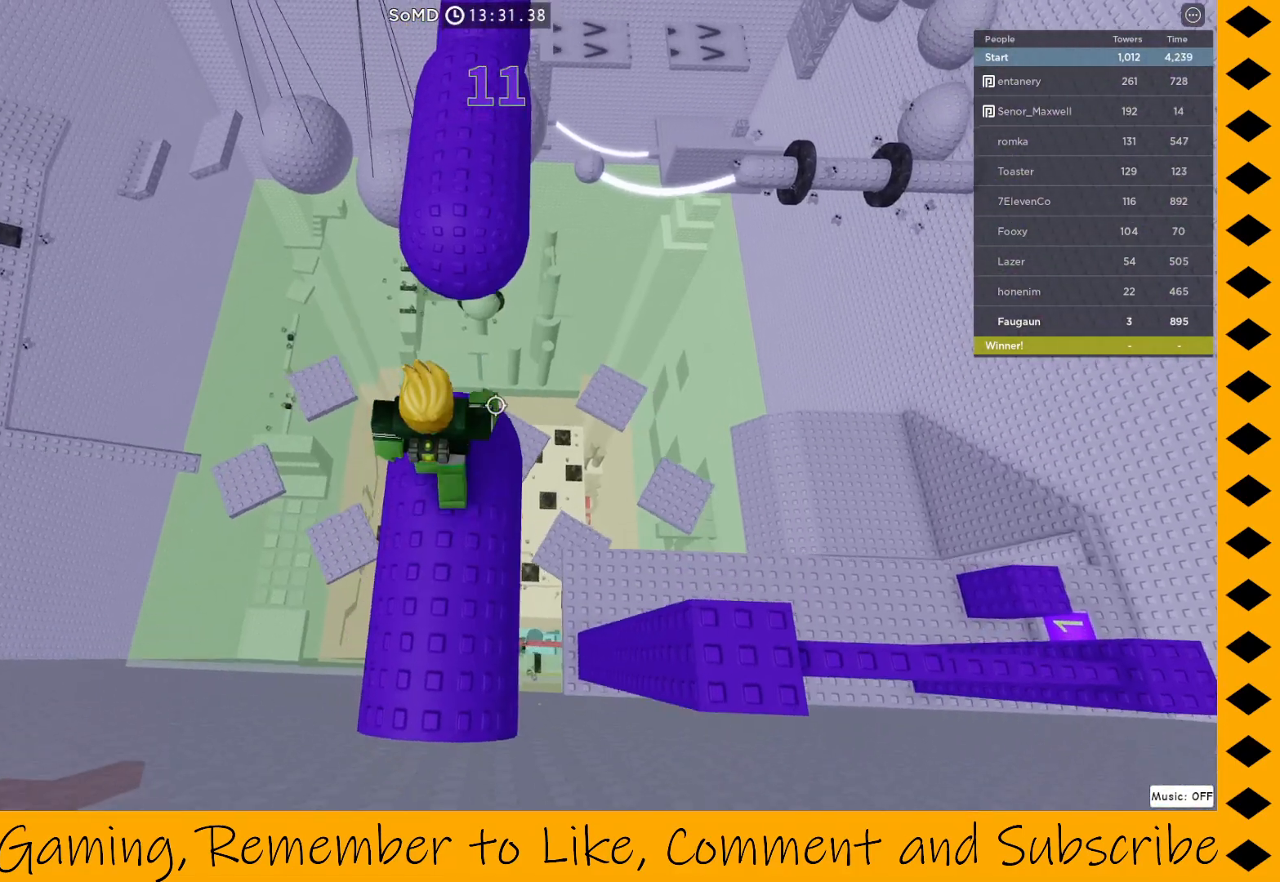
{"keys": ["w"], "mouse": ["right"], "events": [[117, "space", "down"], [217, "space", "up"]]}
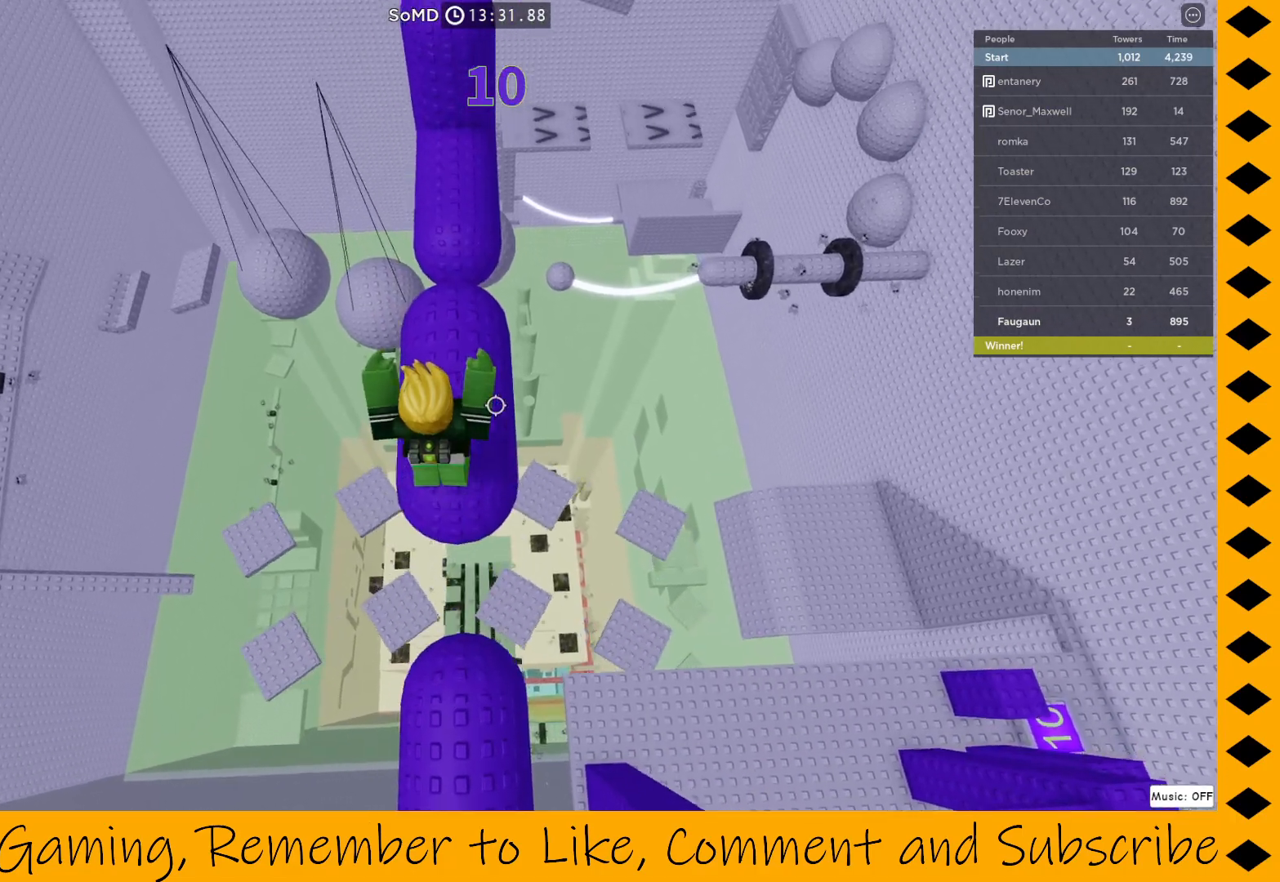
{"keys": ["space", "w"], "mouse": ["right"], "events": [[500, "space", "down"]]}
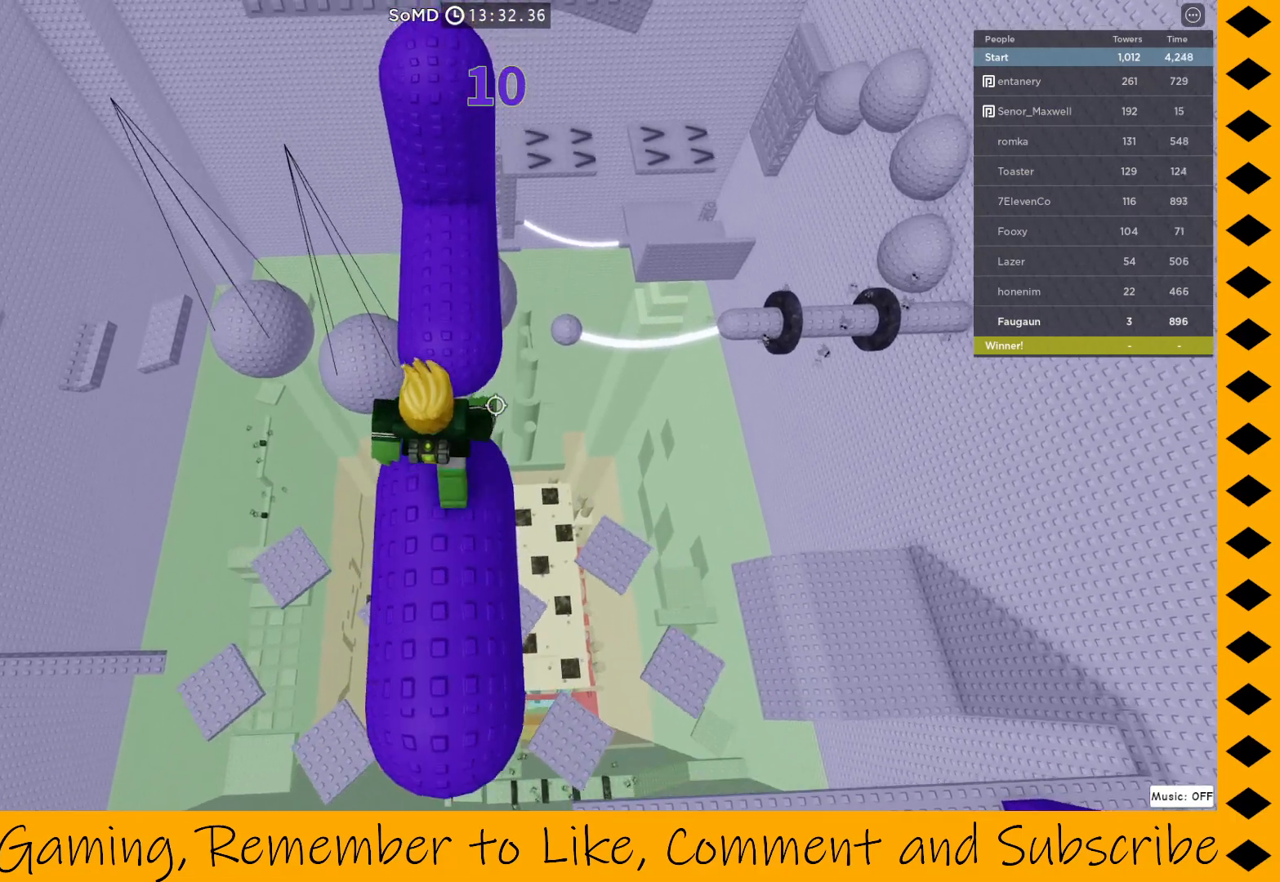
{"keys": ["w"], "mouse": ["right"], "events": [[150, "space", "up"]]}
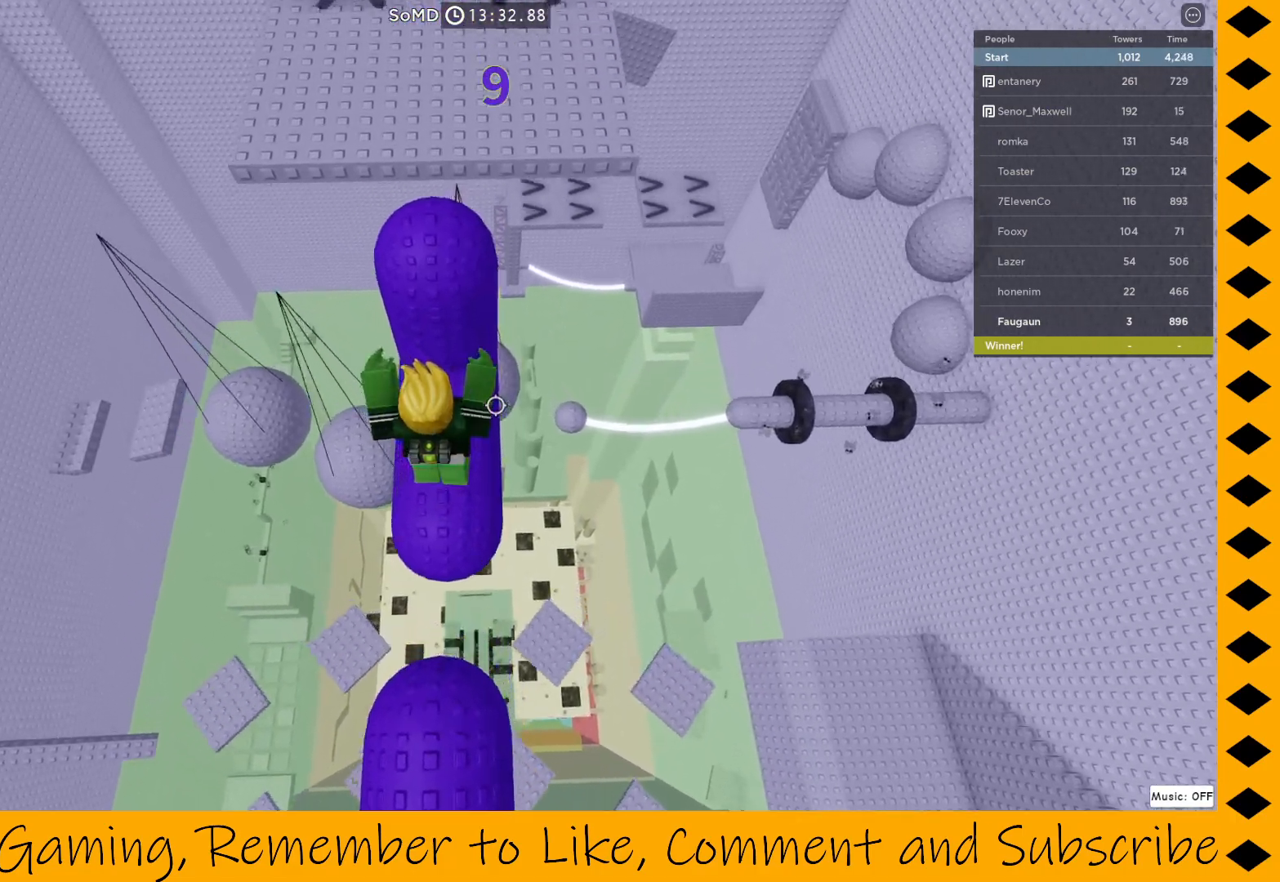
{"keys": ["w"], "mouse": ["right"], "events": [[67, "w", "up"], [217, "w", "down"], [267, "space", "down"], [400, "space", "up"]]}
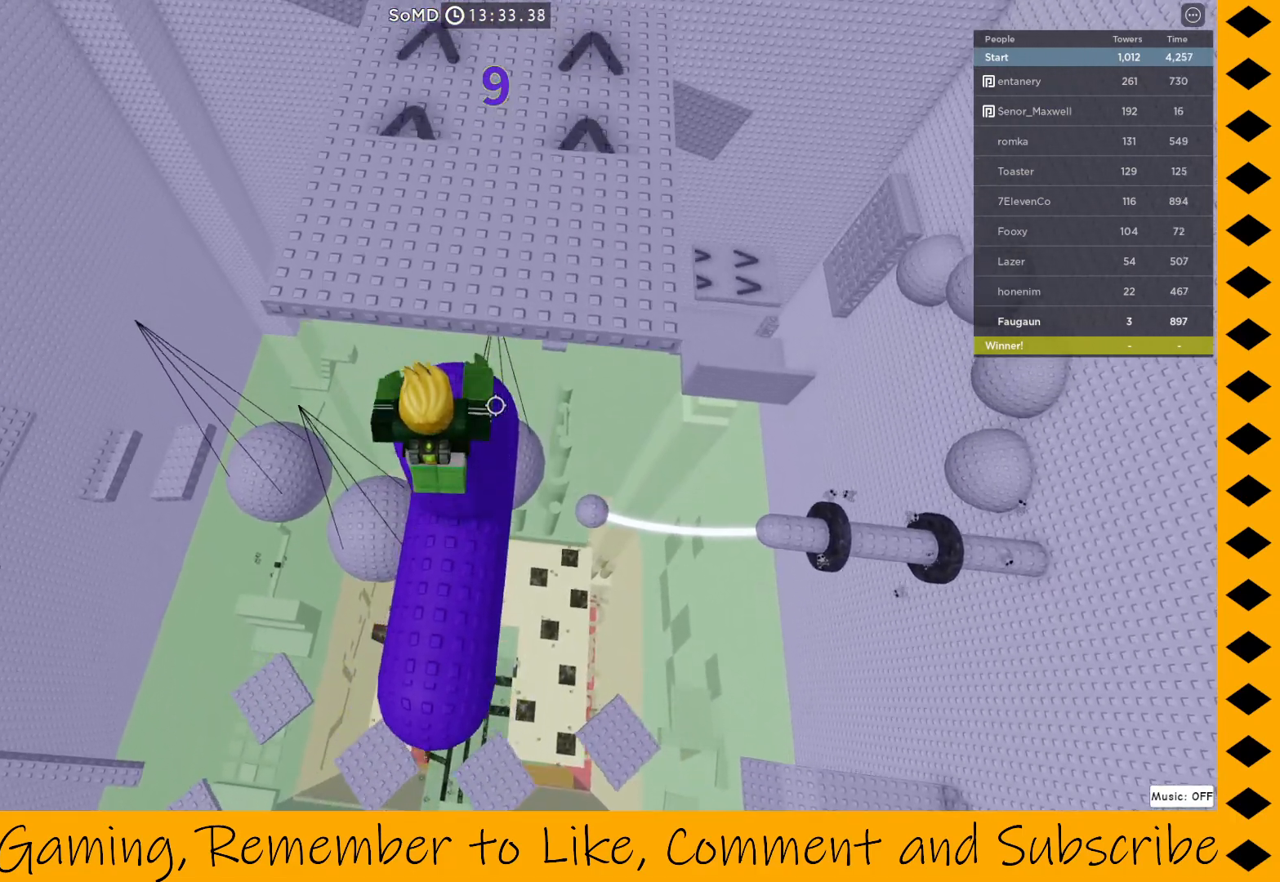
{"keys": ["w"], "mouse": ["right"], "events": [[83, "w", "up"], [183, "w", "down"], [267, "space", "down"], [367, "space", "up"]]}
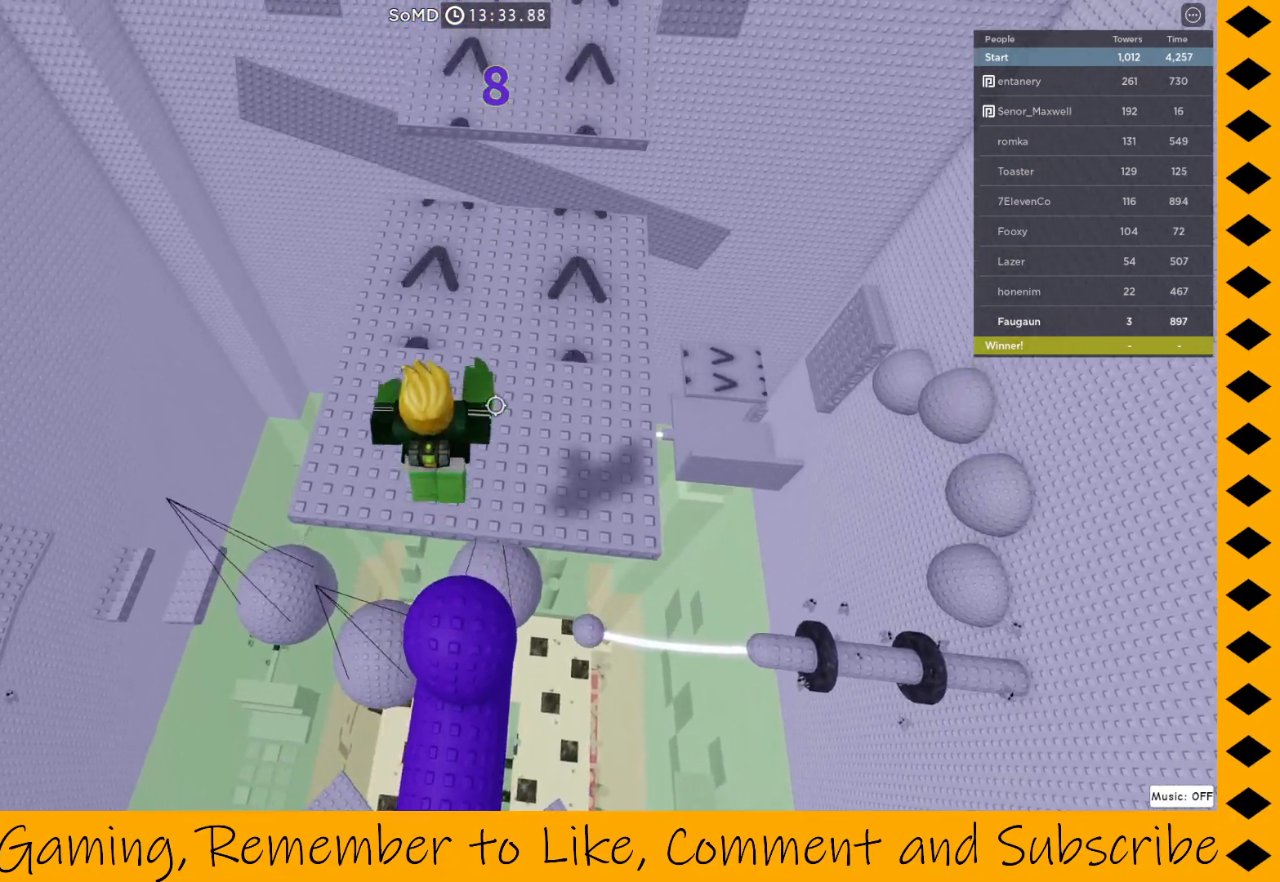
{"keys": [], "mouse": [], "events": [[100, "mouse_right", "up"], [233, "w", "up"]]}
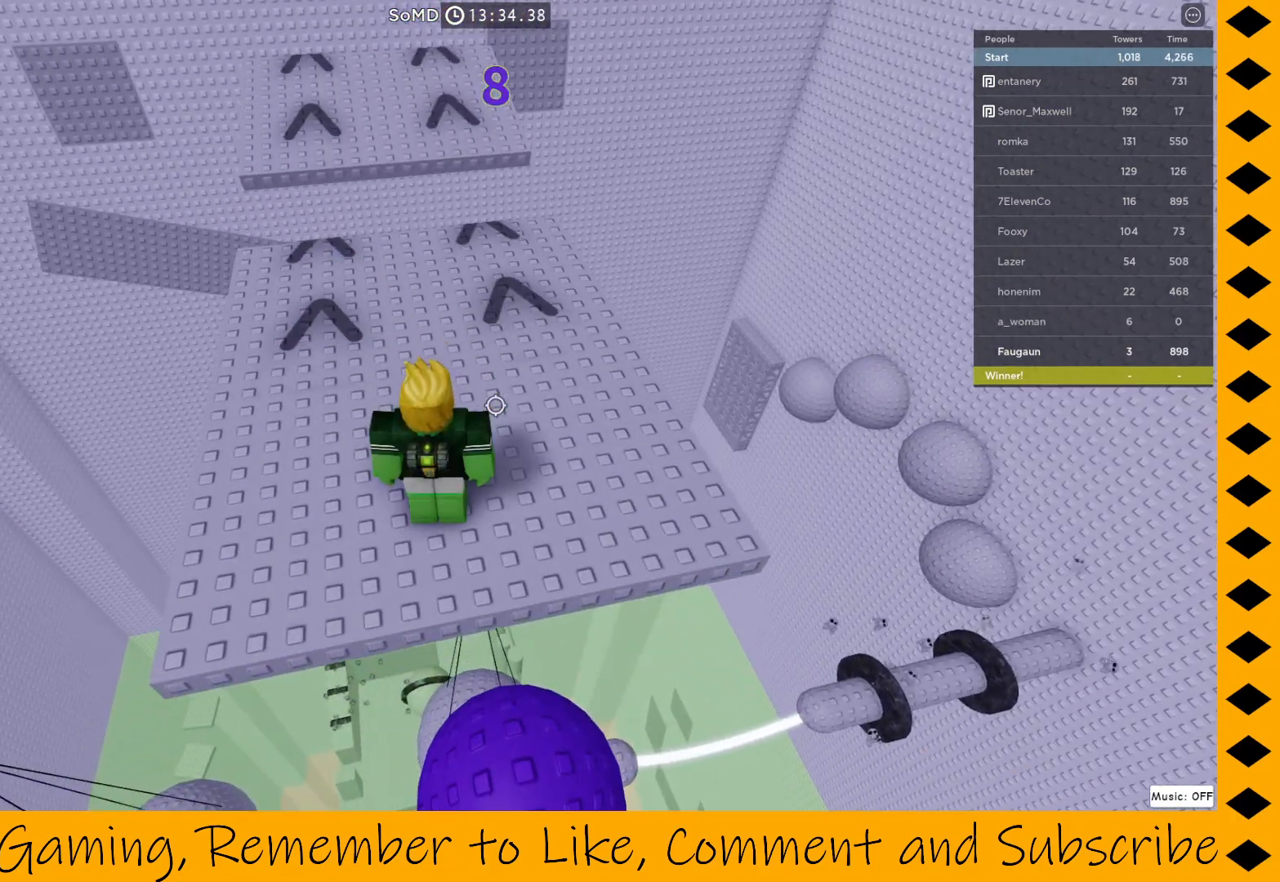
{"keys": [], "mouse": ["right"], "events": [[117, "mouse_right", "down"]]}
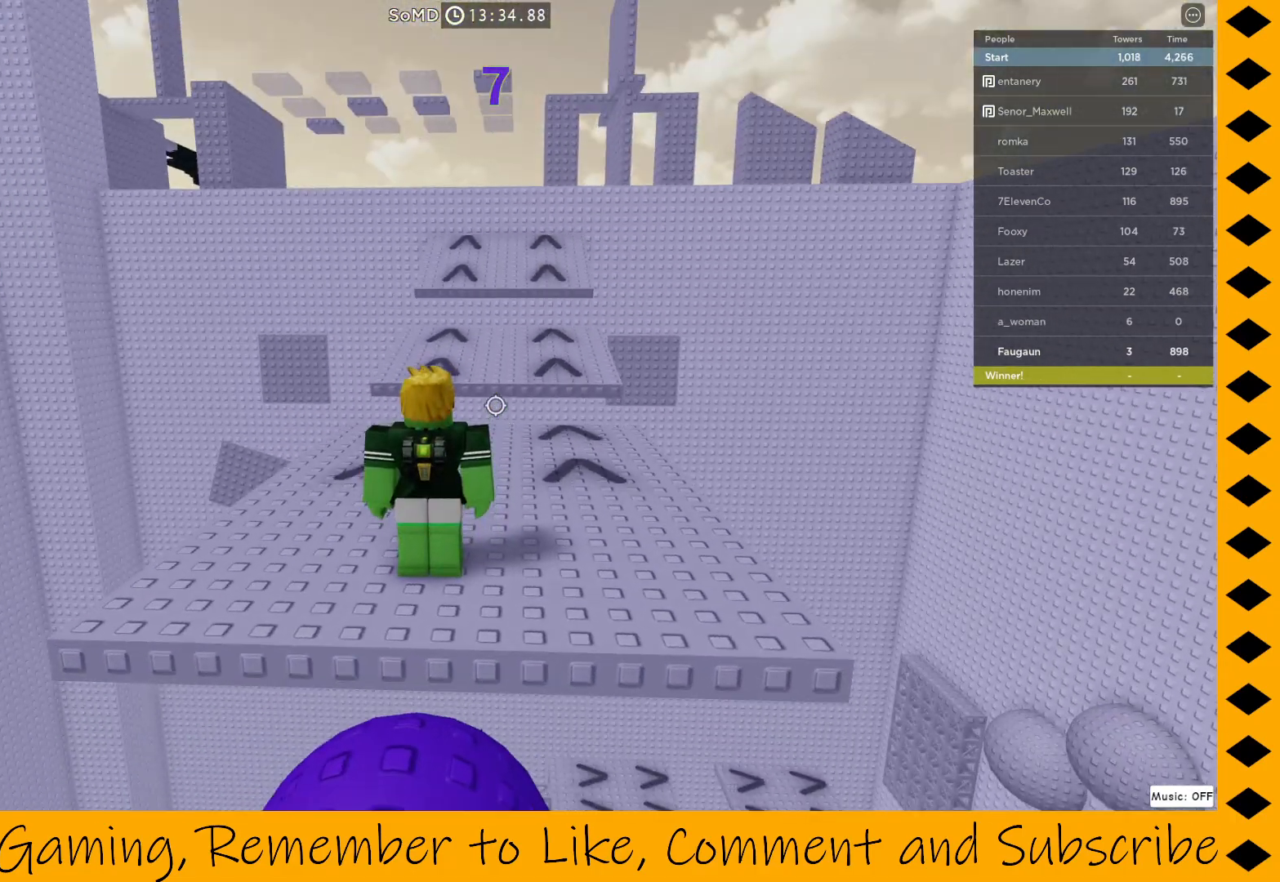
{"keys": [], "mouse": ["right"], "events": []}
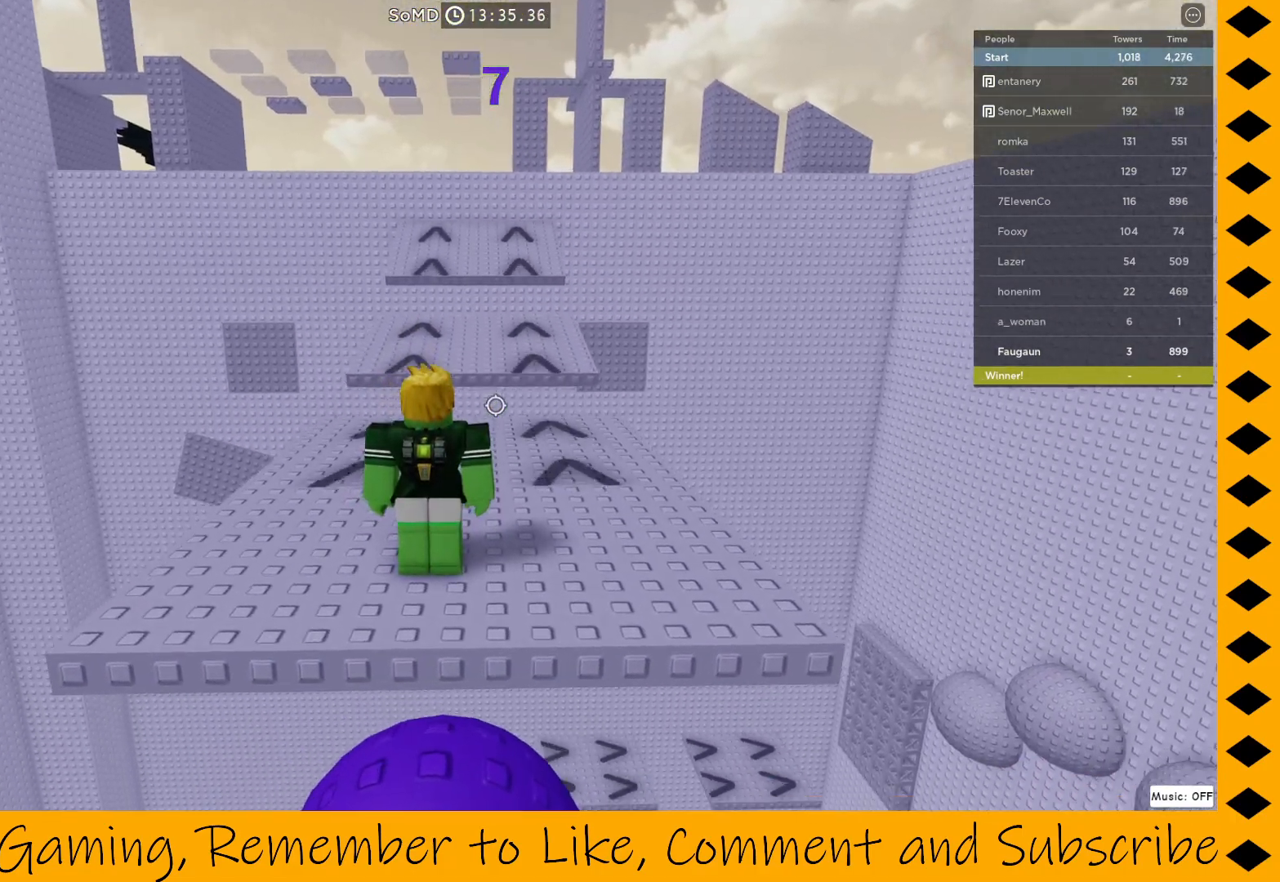
{"keys": [], "mouse": ["right"], "events": [[50, "d", "down"], [100, "d", "up"]]}
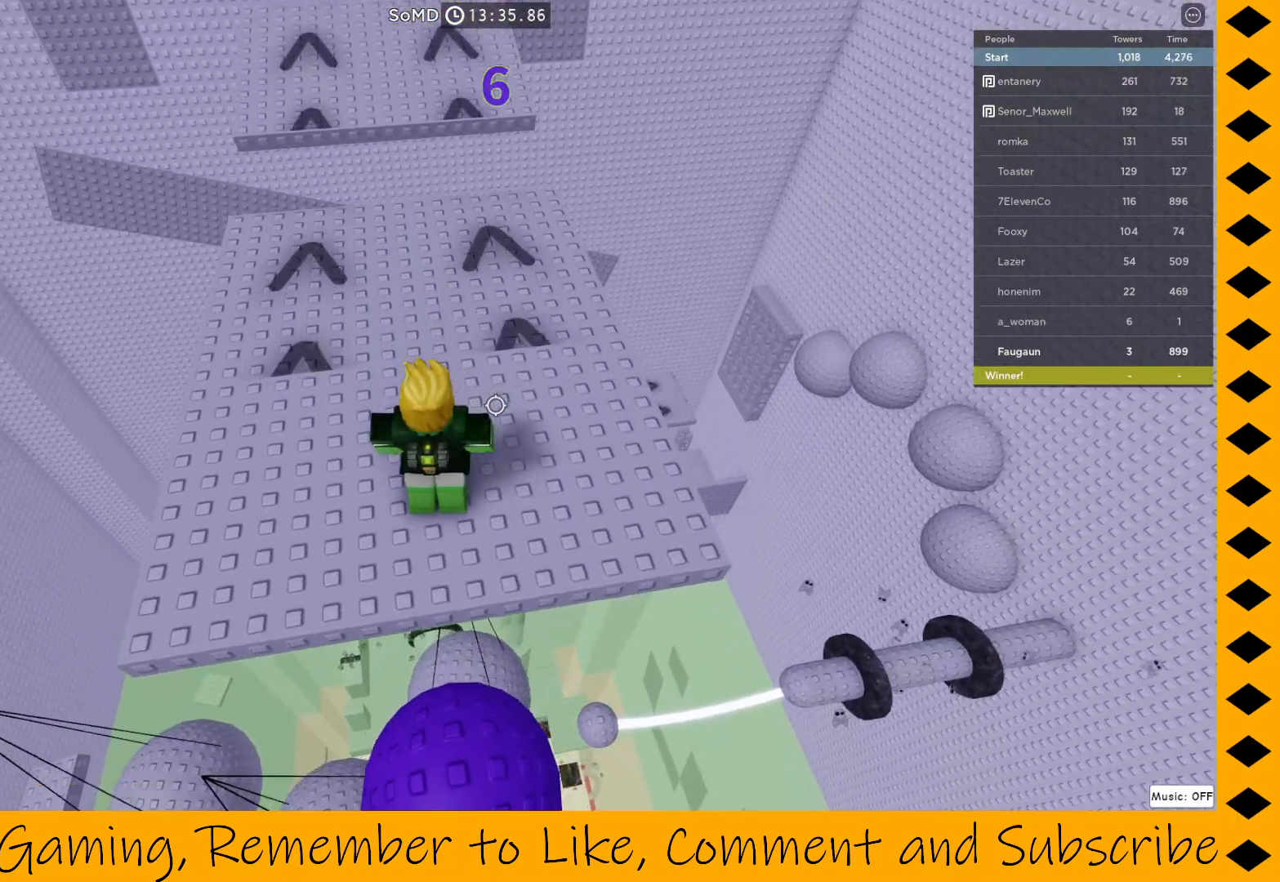
{"keys": [], "mouse": ["right"], "events": [[117, "w", "down"], [200, "w", "up"], [400, "w", "down"], [433, "w", "up"]]}
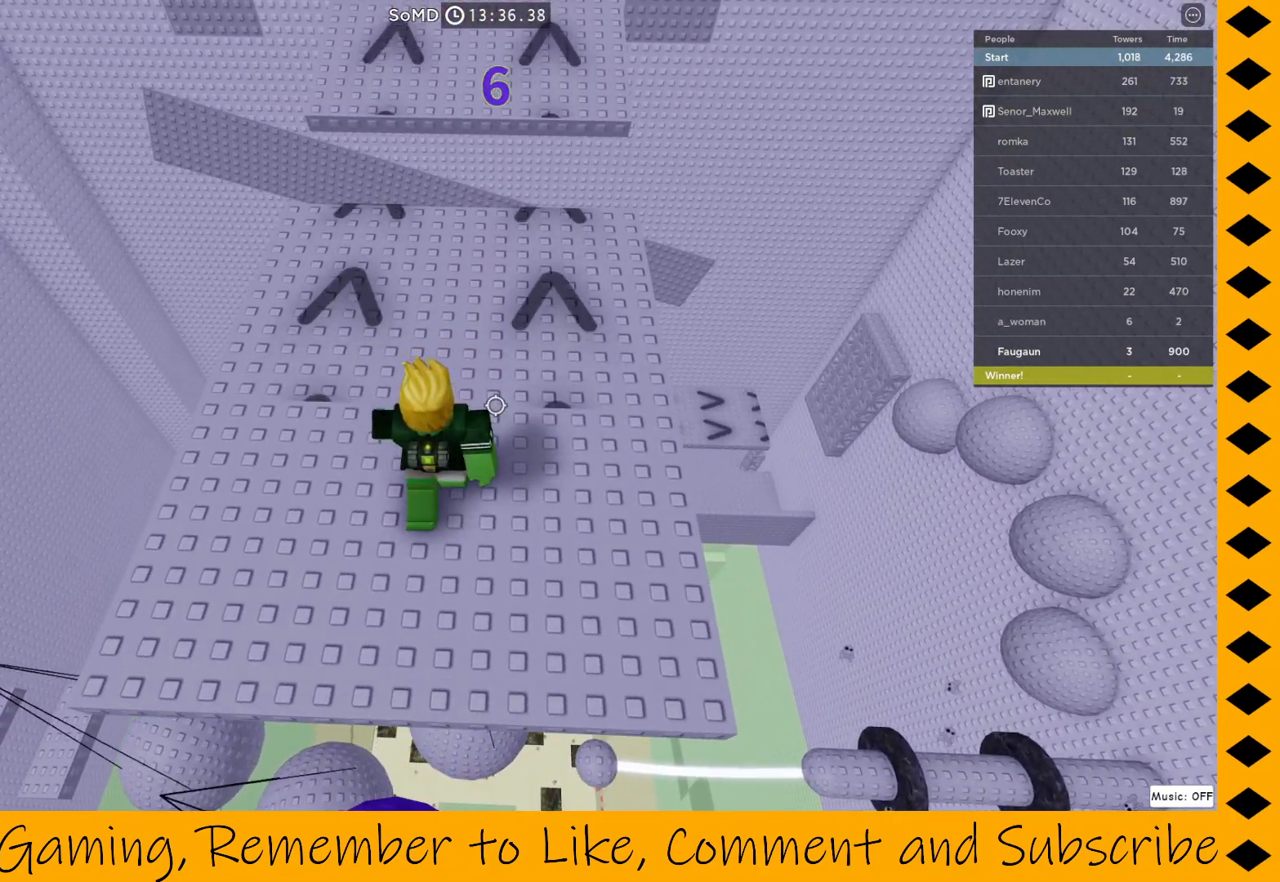
{"keys": ["w"], "mouse": ["right"], "events": [[83, "w", "down"], [167, "w", "up"], [417, "w", "down"]]}
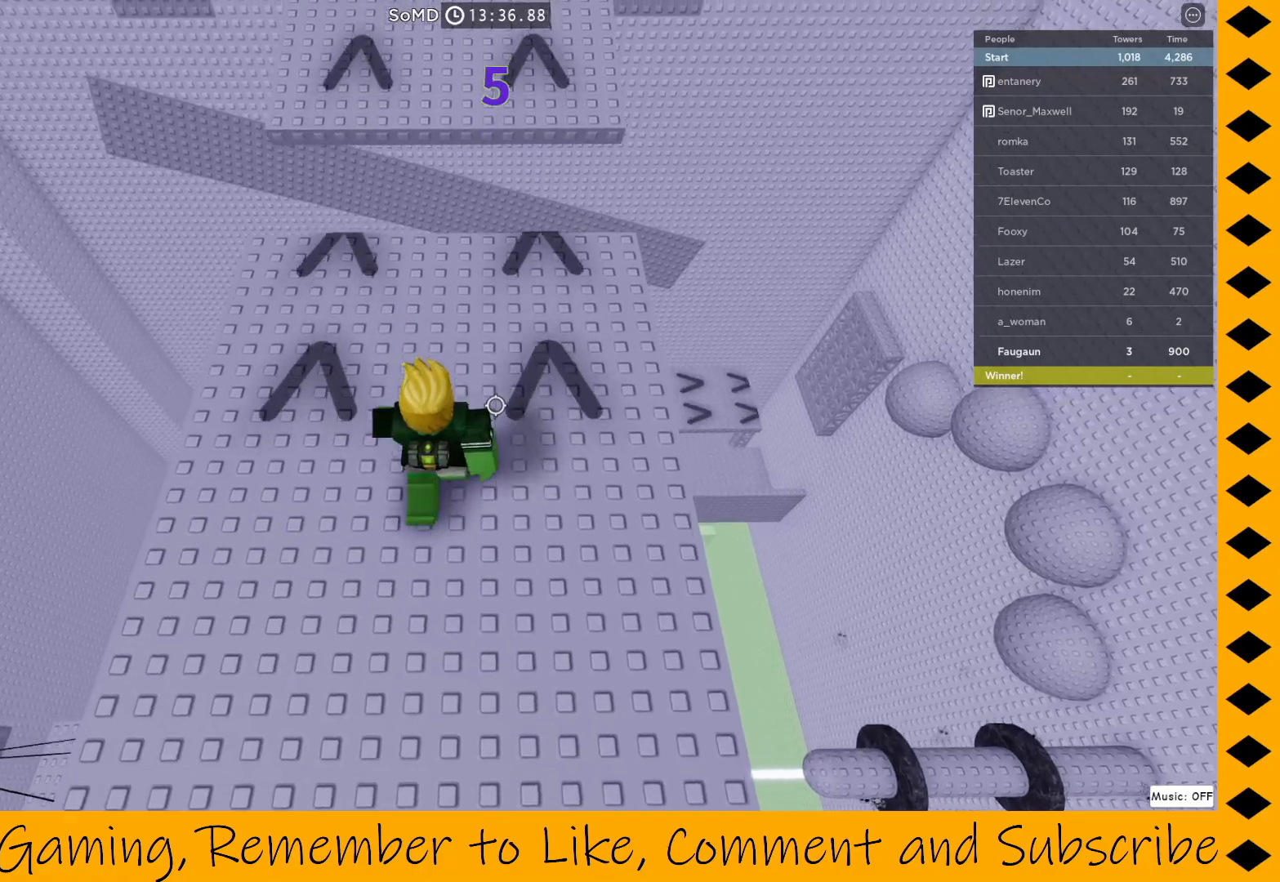
{"keys": ["w"], "mouse": ["right"], "events": [[333, "space", "down"], [417, "space", "up"]]}
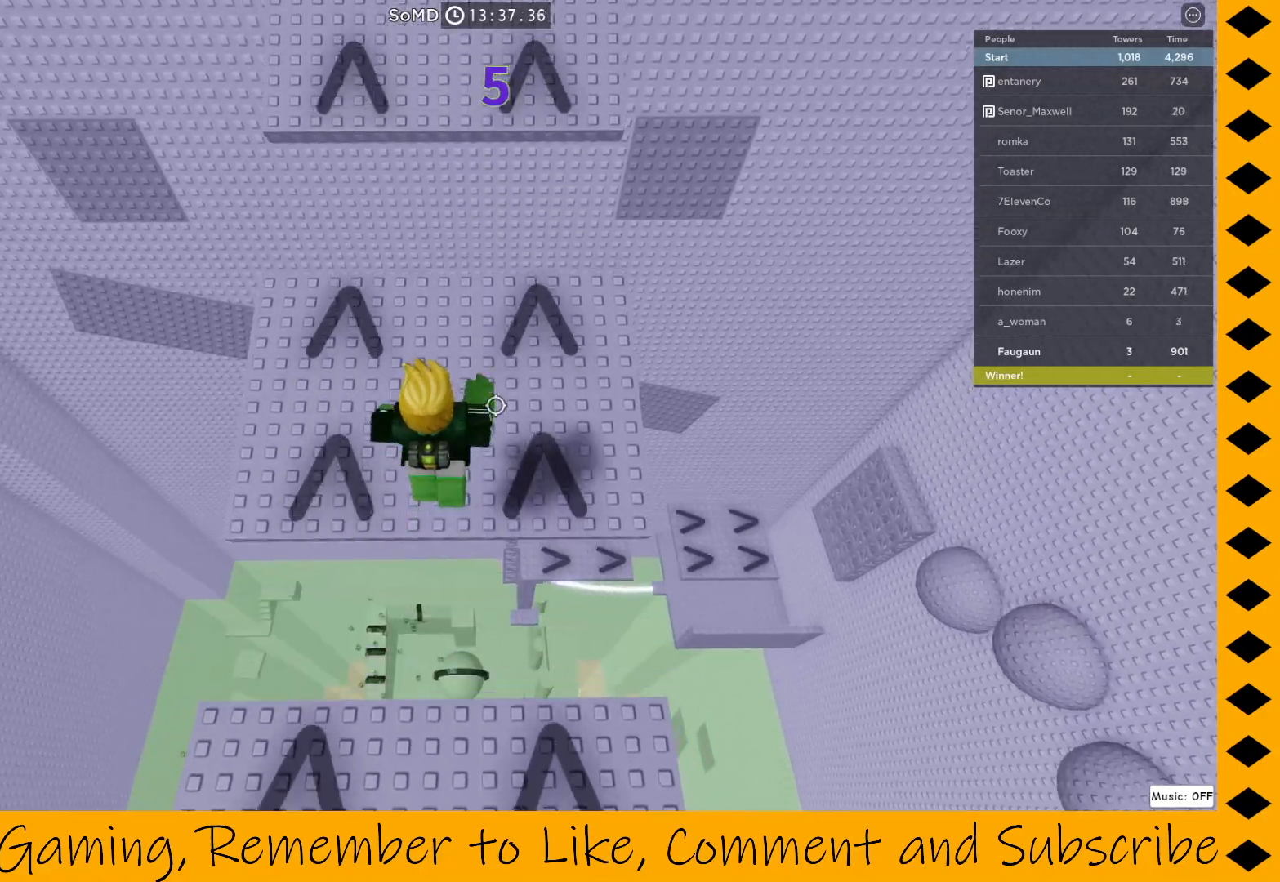
{"keys": ["space", "w"], "mouse": ["right"], "events": [[500, "space", "down"]]}